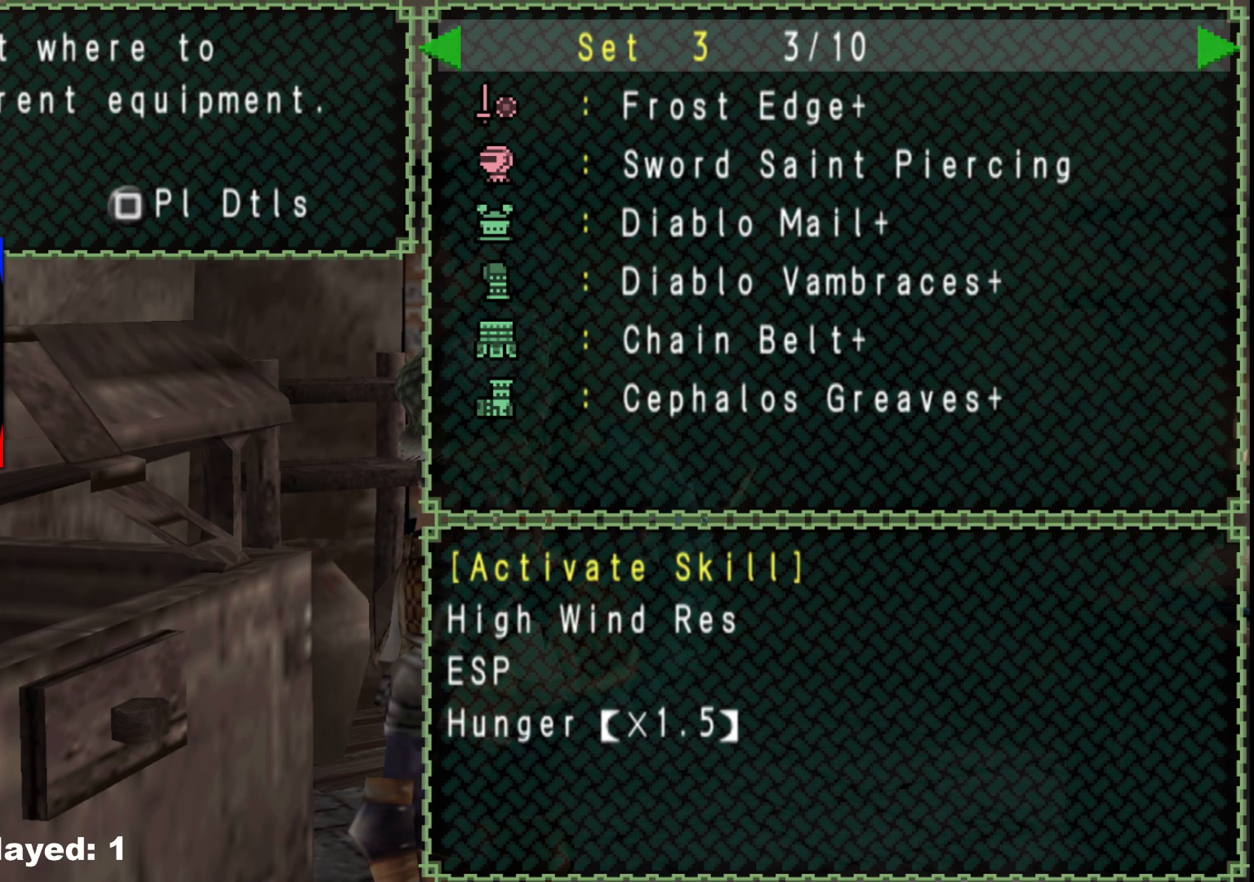
Gameplay with a controller (Xbox layout); each line is a JSON object with the inputs held at the frame after it. "events" lists button and stick changes between this image and that frame as [ms after this image, input, new state], when the widget could be followed in between. Not read: L2 L3 R3 Y.
{"buttons": [], "left_stick": "center", "right_stick": "center", "events": [[133, "B", "down"], [250, "B", "up"]]}
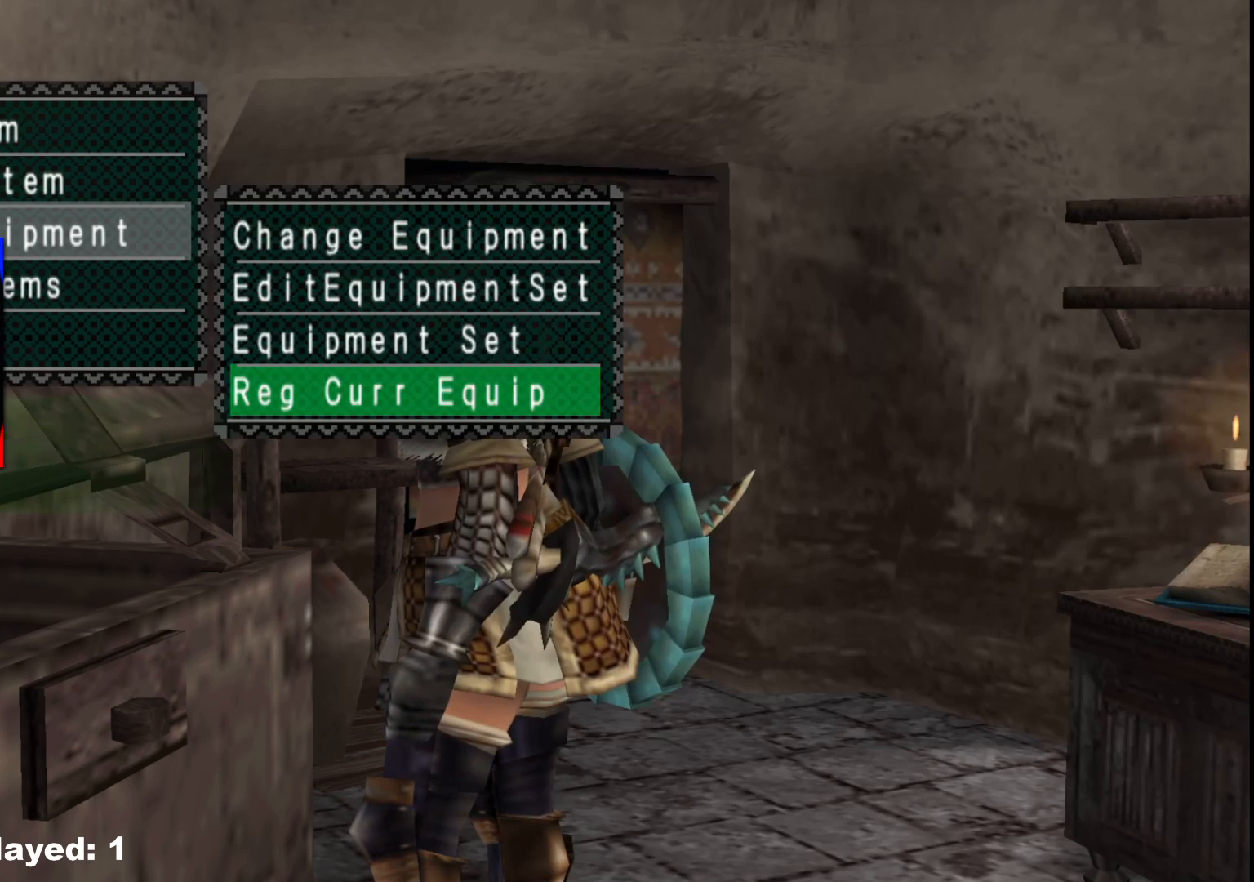
{"buttons": [], "left_stick": "center", "right_stick": "center", "events": [[217, "DPAD_UP", "down"], [317, "DPAD_UP", "up"], [400, "DPAD_UP", "down"], [483, "DPAD_UP", "up"]]}
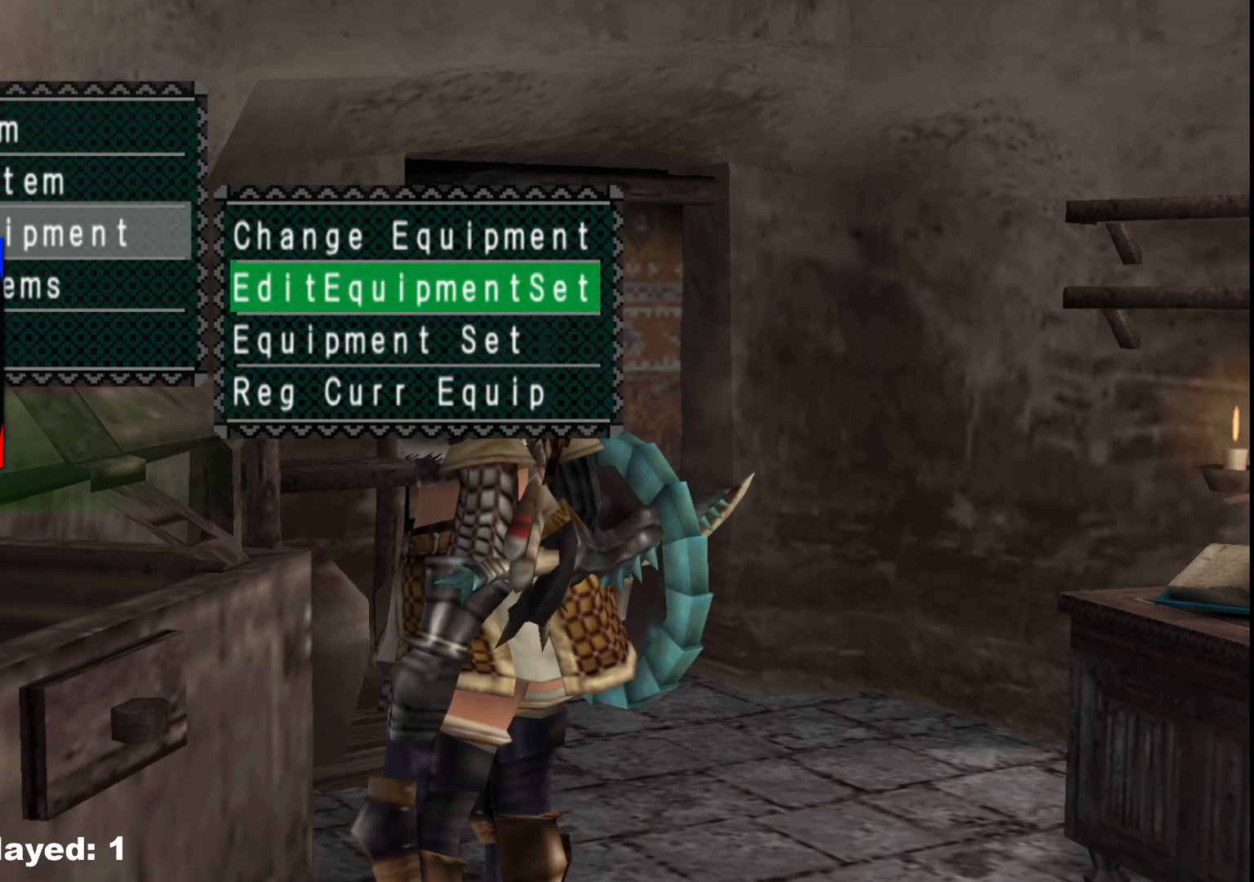
{"buttons": [], "left_stick": "center", "right_stick": "center", "events": [[50, "DPAD_UP", "down"], [150, "DPAD_UP", "up"], [217, "A", "down"], [333, "A", "up"]]}
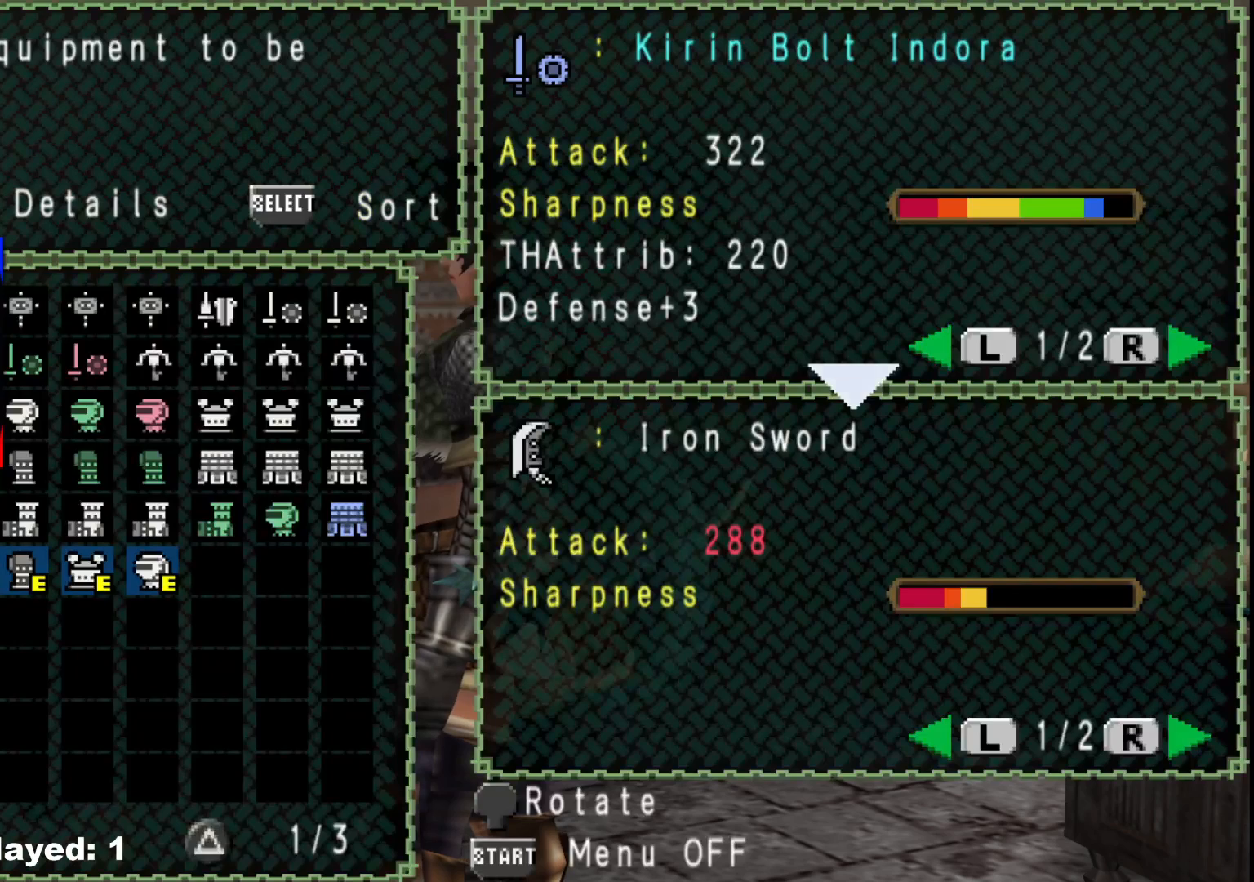
{"buttons": [], "left_stick": "center", "right_stick": "center", "events": []}
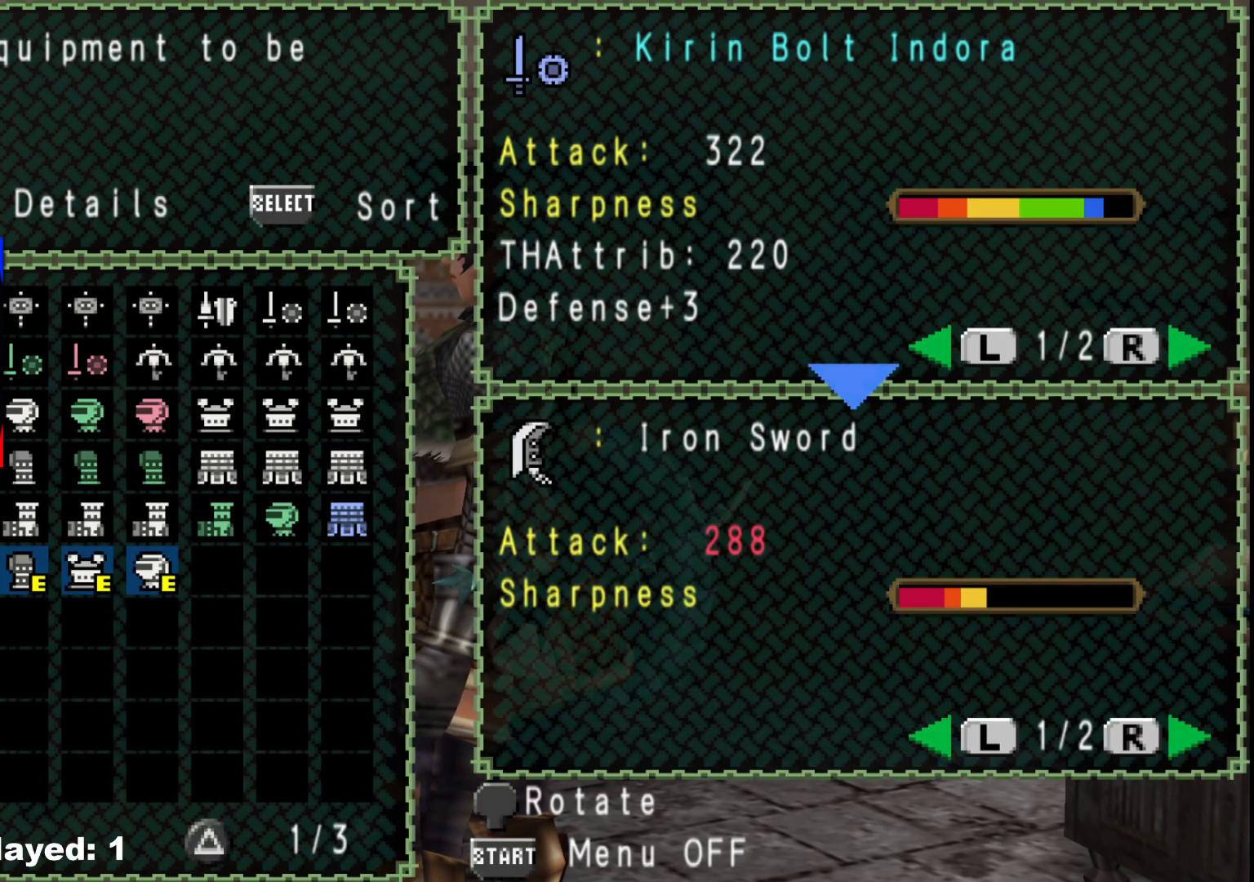
{"buttons": ["DPAD_DOWN"], "left_stick": "center", "right_stick": "center", "events": [[467, "DPAD_DOWN", "down"]]}
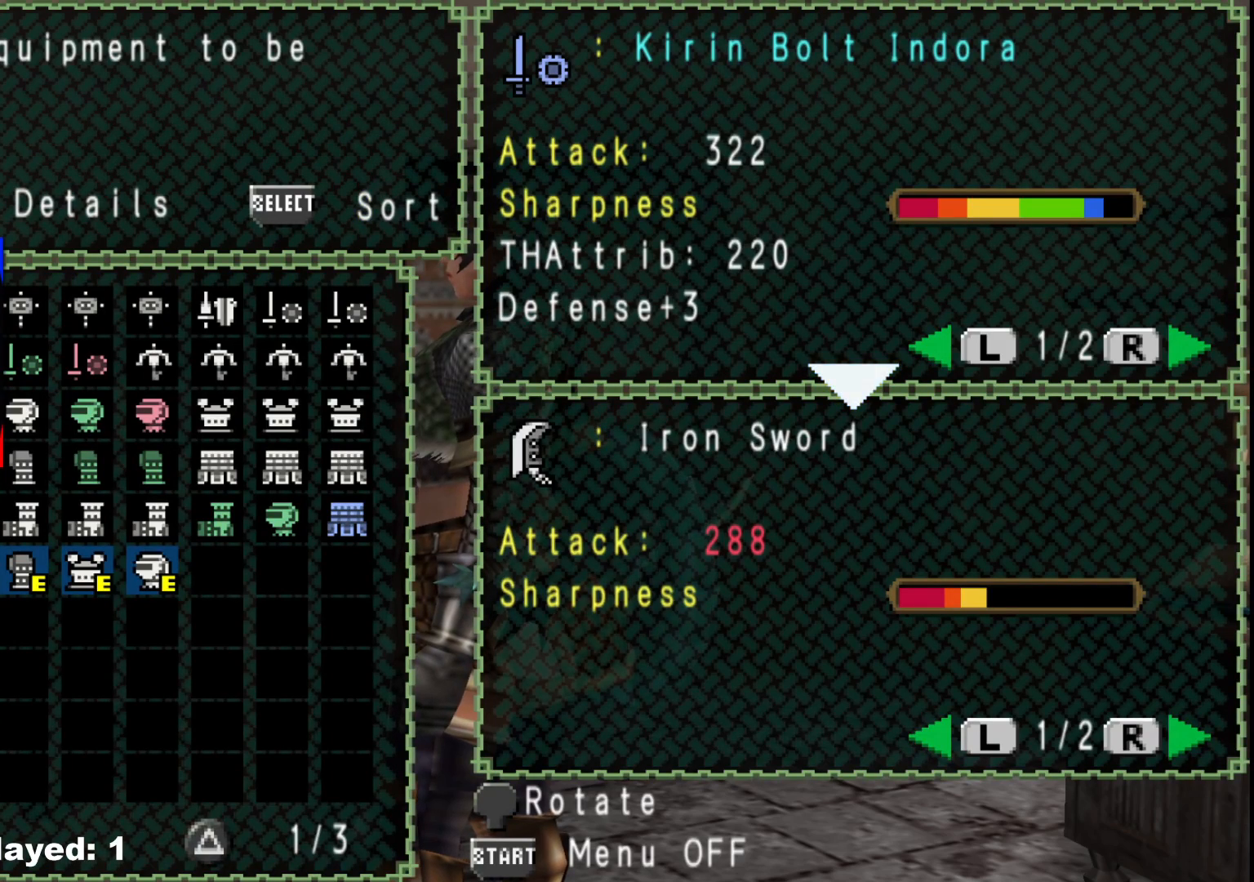
{"buttons": [], "left_stick": "center", "right_stick": "center", "events": [[33, "DPAD_DOWN", "up"], [367, "B", "down"], [483, "B", "up"]]}
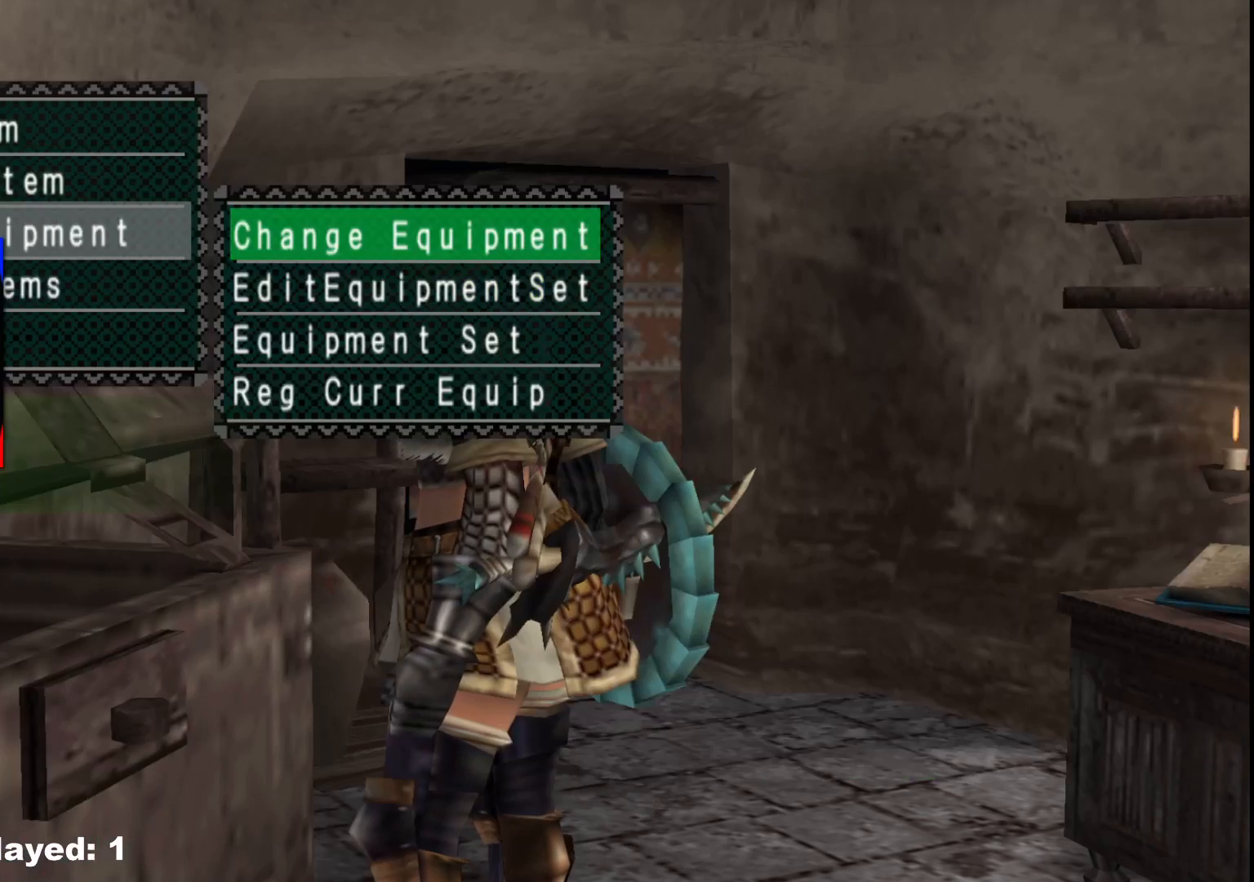
{"buttons": [], "left_stick": "center", "right_stick": "center", "events": [[317, "A", "down"], [433, "A", "up"]]}
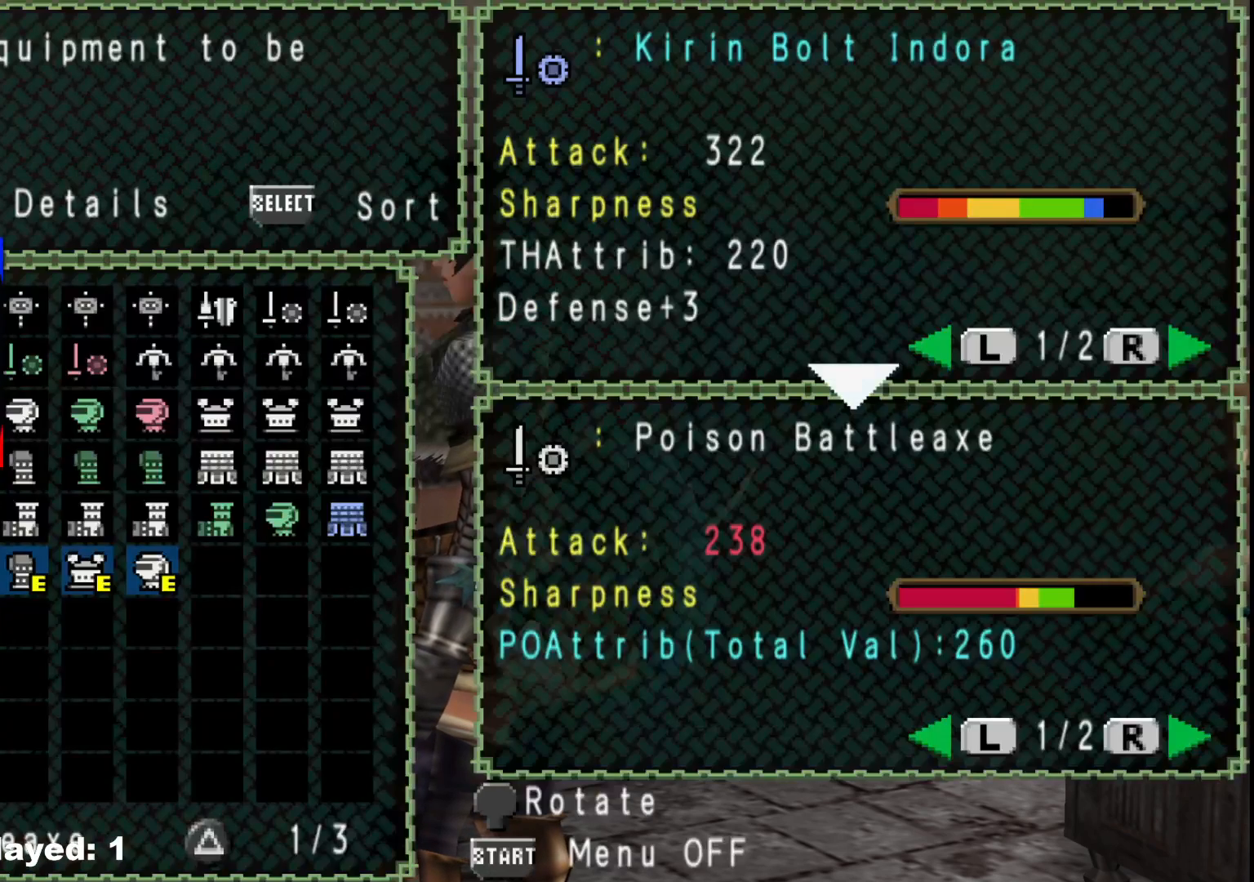
{"buttons": [], "left_stick": "center", "right_stick": "center", "events": [[167, "DPAD_DOWN", "down"], [217, "DPAD_DOWN", "up"], [367, "DPAD_RIGHT", "down"], [450, "DPAD_RIGHT", "up"]]}